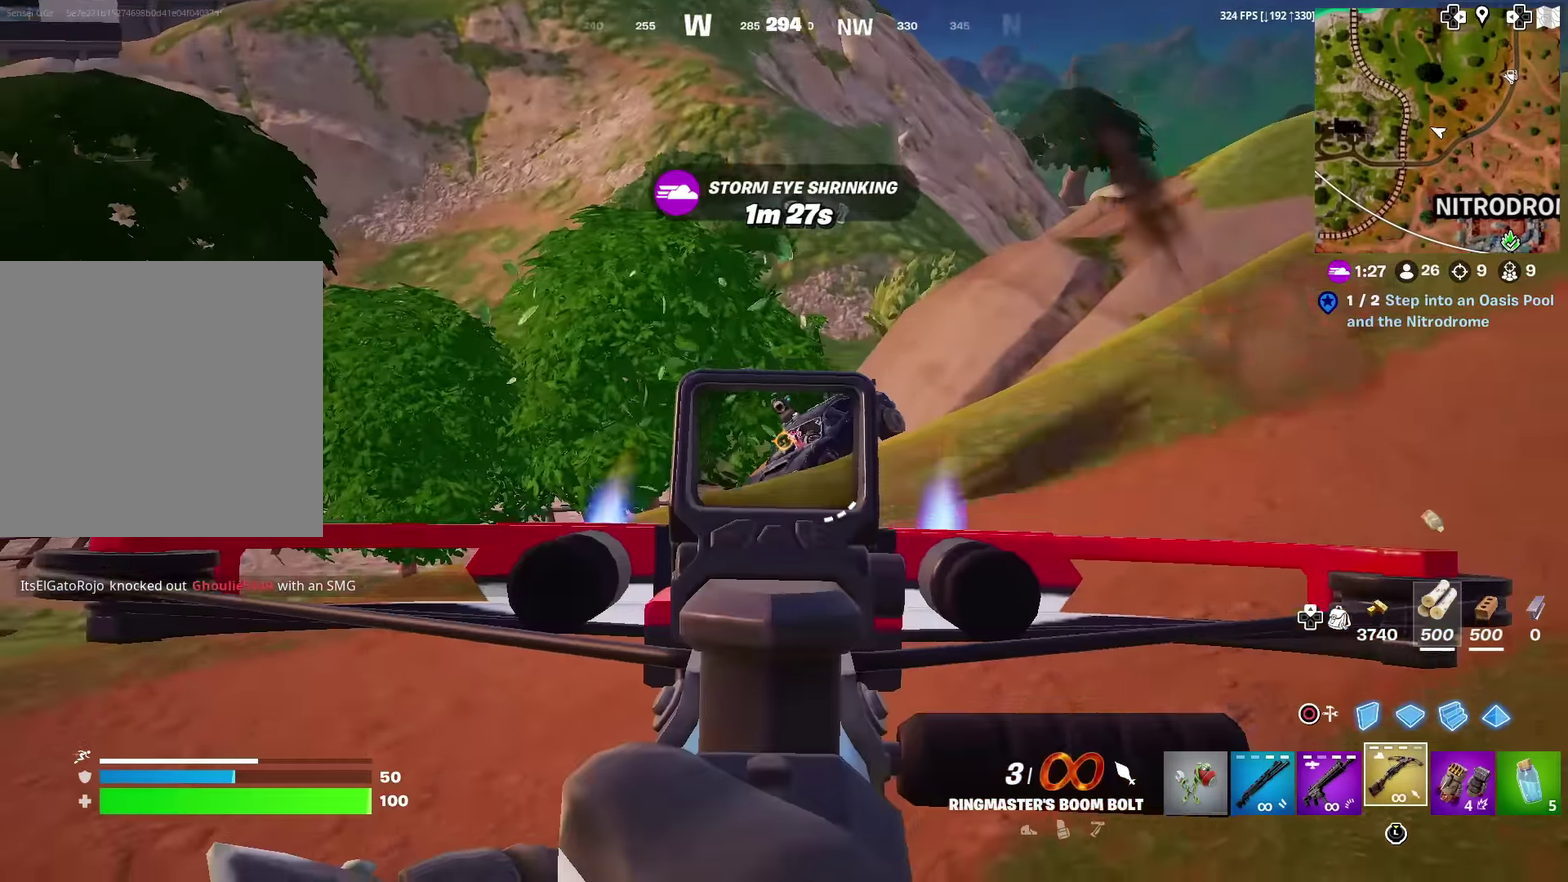
Gameplay with a controller (PlayStation layout); each line is a JSON object with the inputs held at the frame after it (dt_ms = milliseconds from this image to that frame). "events" lists button and stick changes between this image and that frame as [ms after this image, input, new state], when the widget could be followed in between. Not read: L1 R1 TOUCHPAD.
{"dt_ms": 701, "buttons": ["SQUARE"], "left_stick": "down", "right_stick": "center", "events": [[67, "left_stick", "right"], [100, "R2", "down"], [167, "L2", "up"], [167, "left_stick", "down-right"], [217, "R2", "up"], [350, "right_stick", "down"], [367, "SQUARE", "down"], [467, "SQUARE", "up"], [467, "right_stick", "center"], [550, "SQUARE", "down"], [550, "left_stick", "down"], [634, "SQUARE", "up"], [701, "SQUARE", "down"]]}
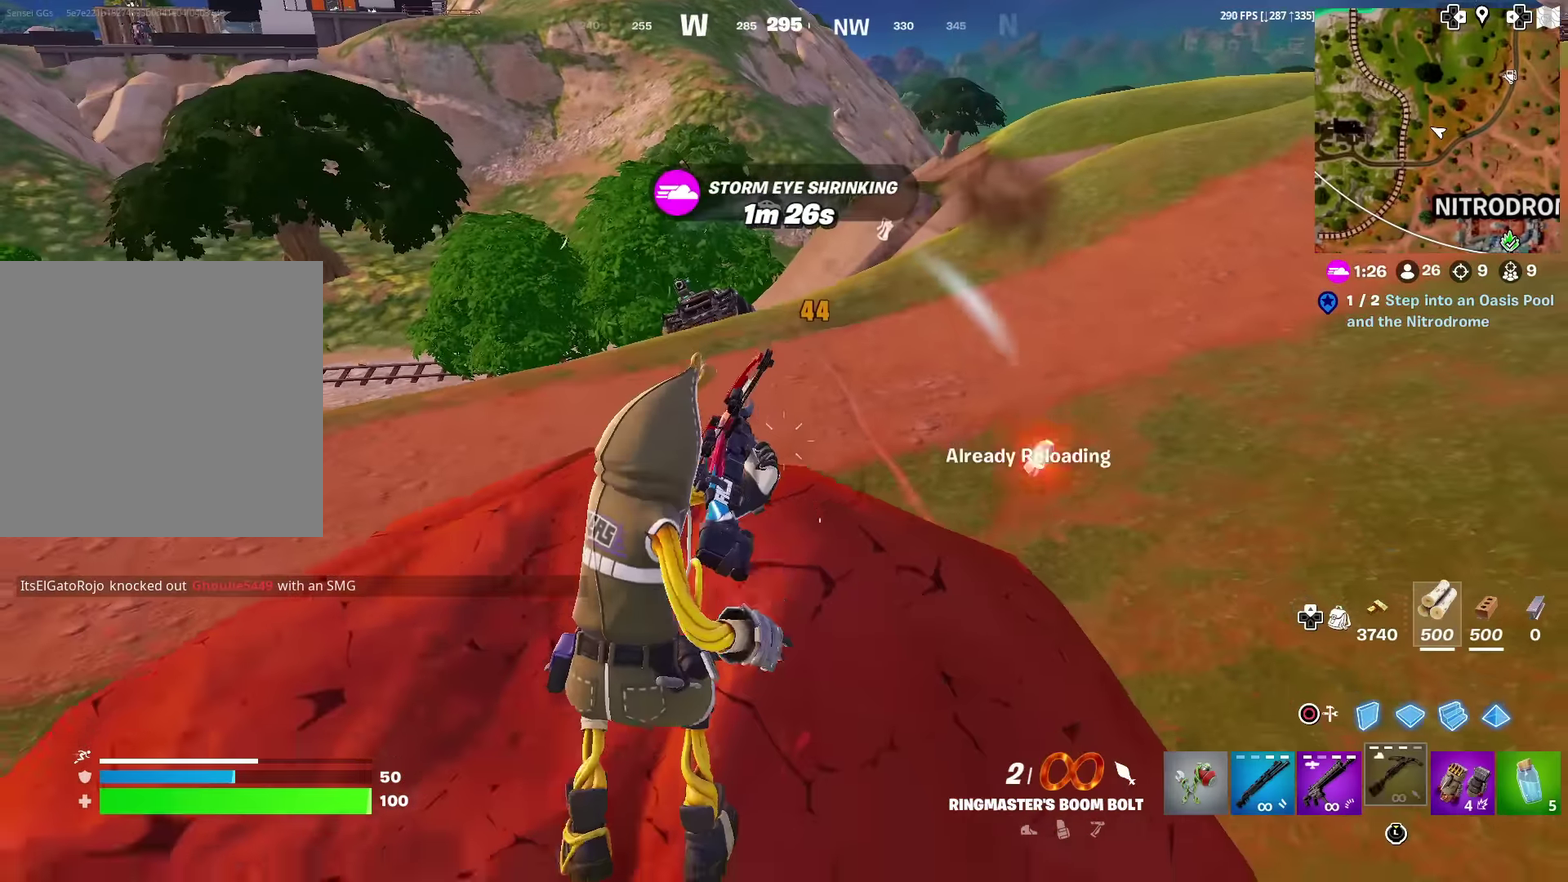
{"dt_ms": 300, "buttons": [], "left_stick": "up-left", "right_stick": "center"}
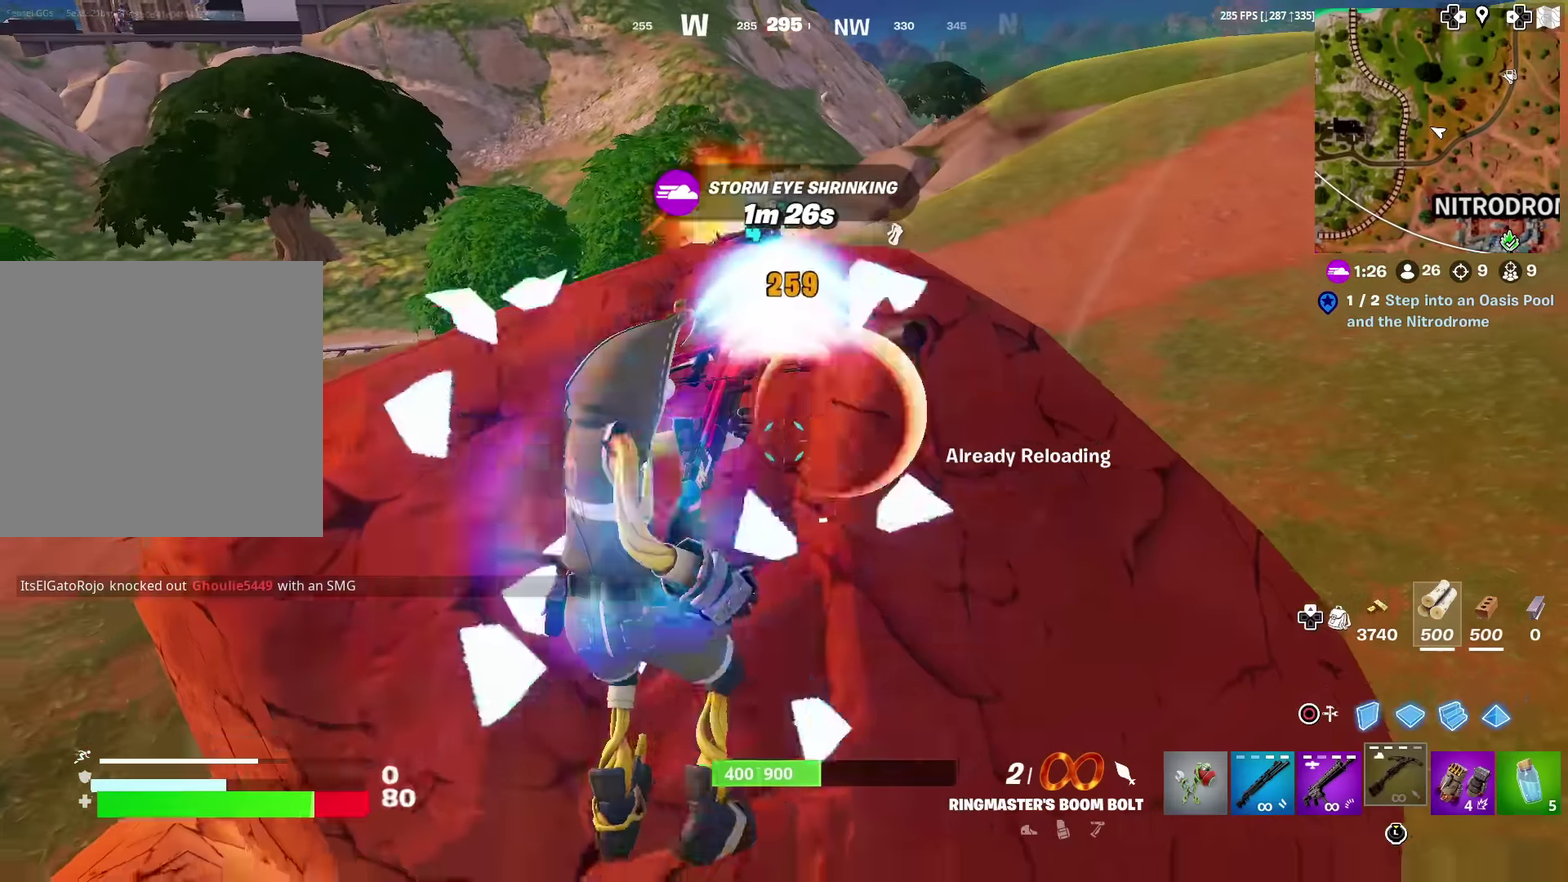
{"dt_ms": 901, "buttons": [], "left_stick": "left", "right_stick": "center"}
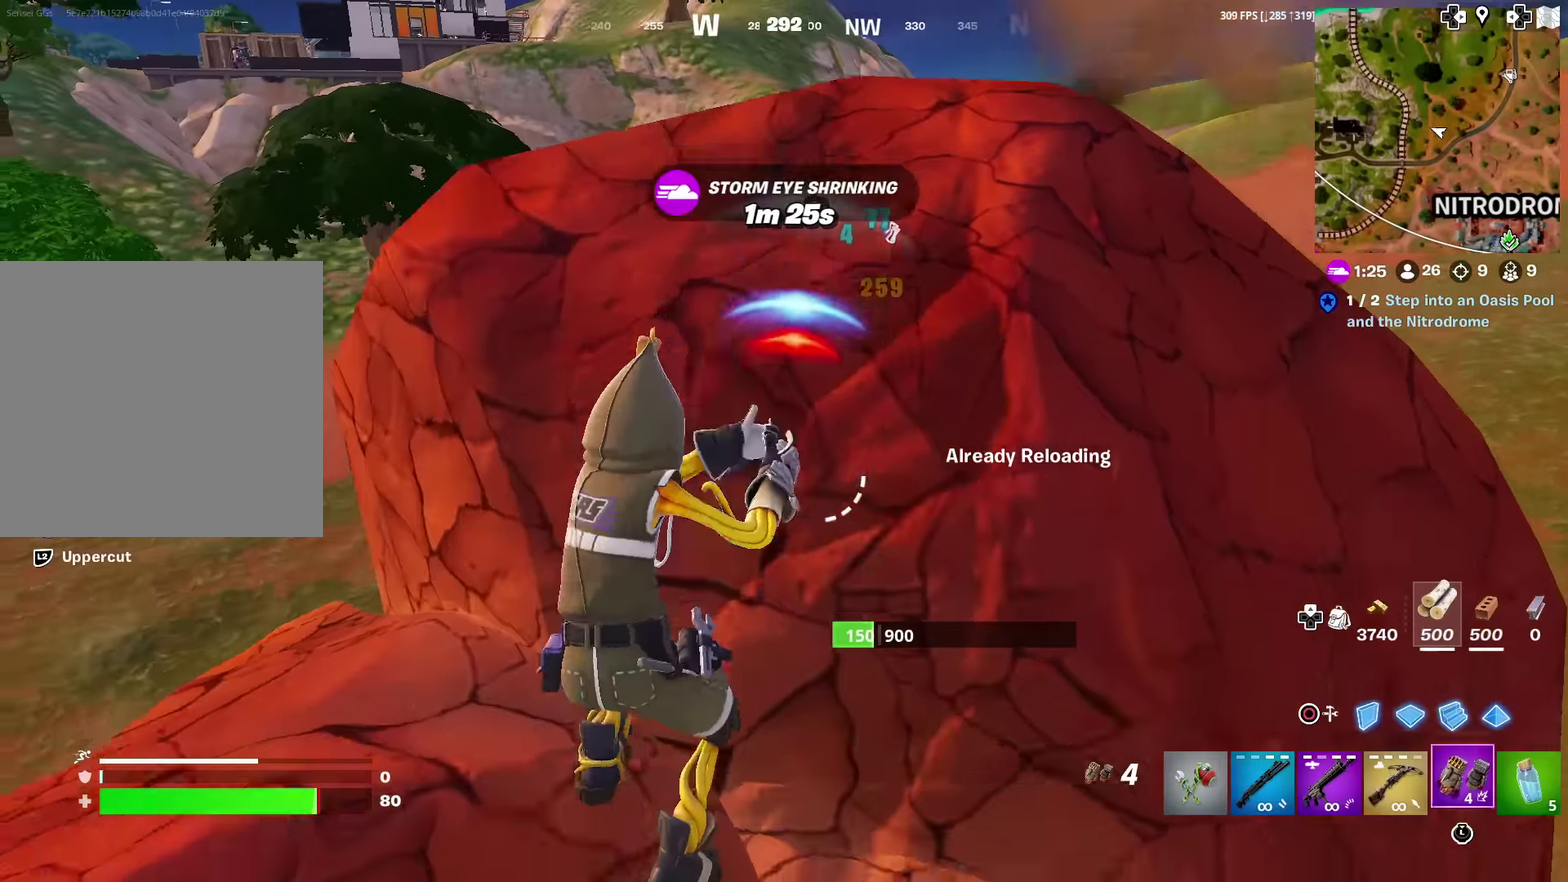
{"dt_ms": 300, "buttons": [], "left_stick": "up-left", "right_stick": "center"}
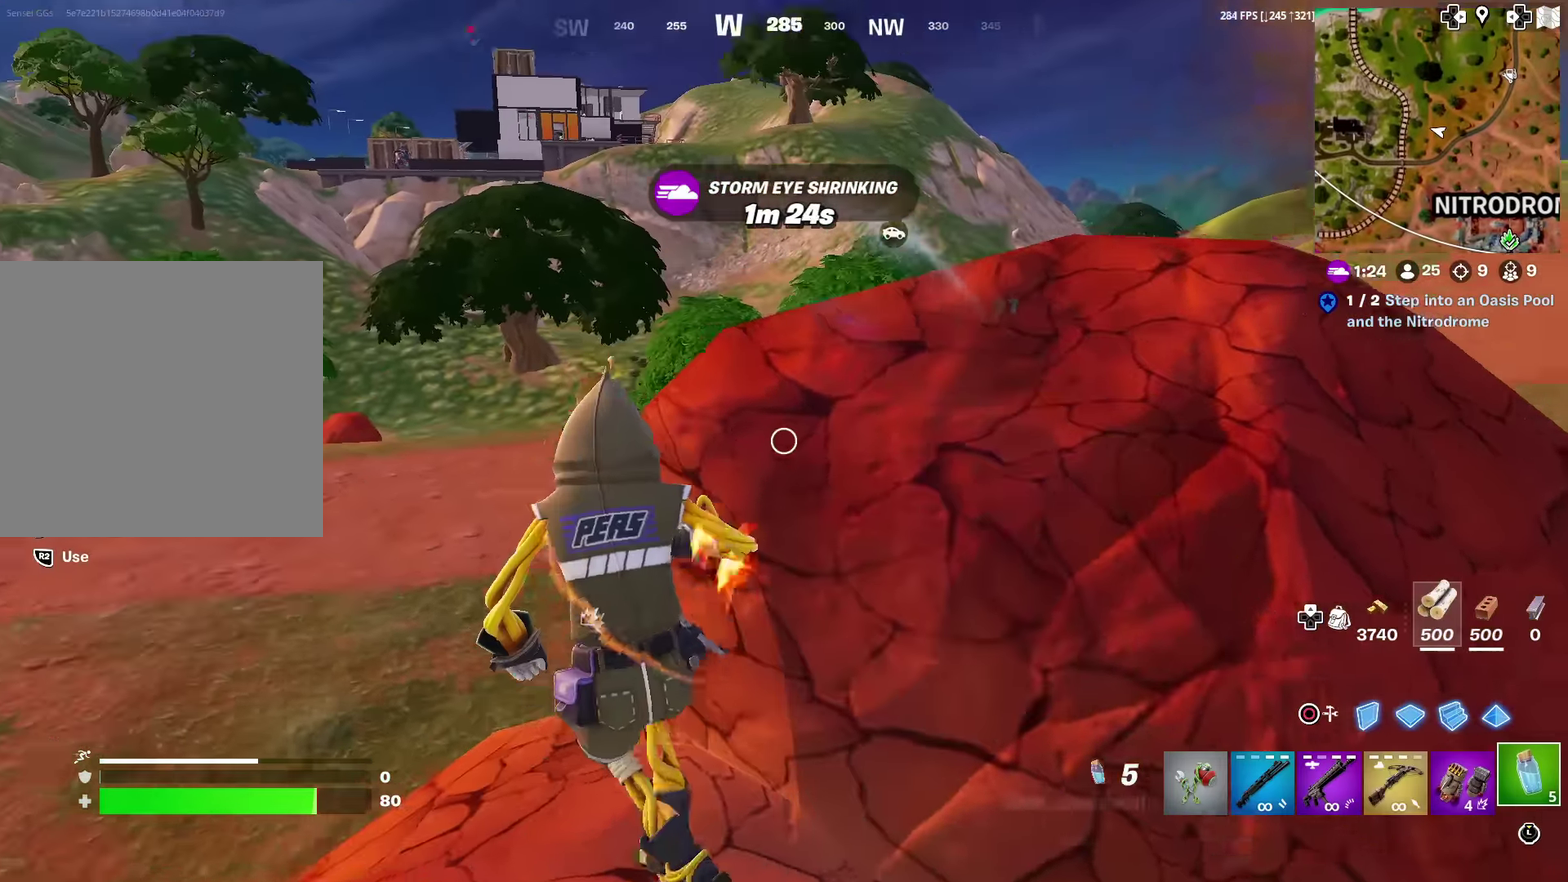
{"dt_ms": 701, "buttons": [], "left_stick": "up", "right_stick": "center"}
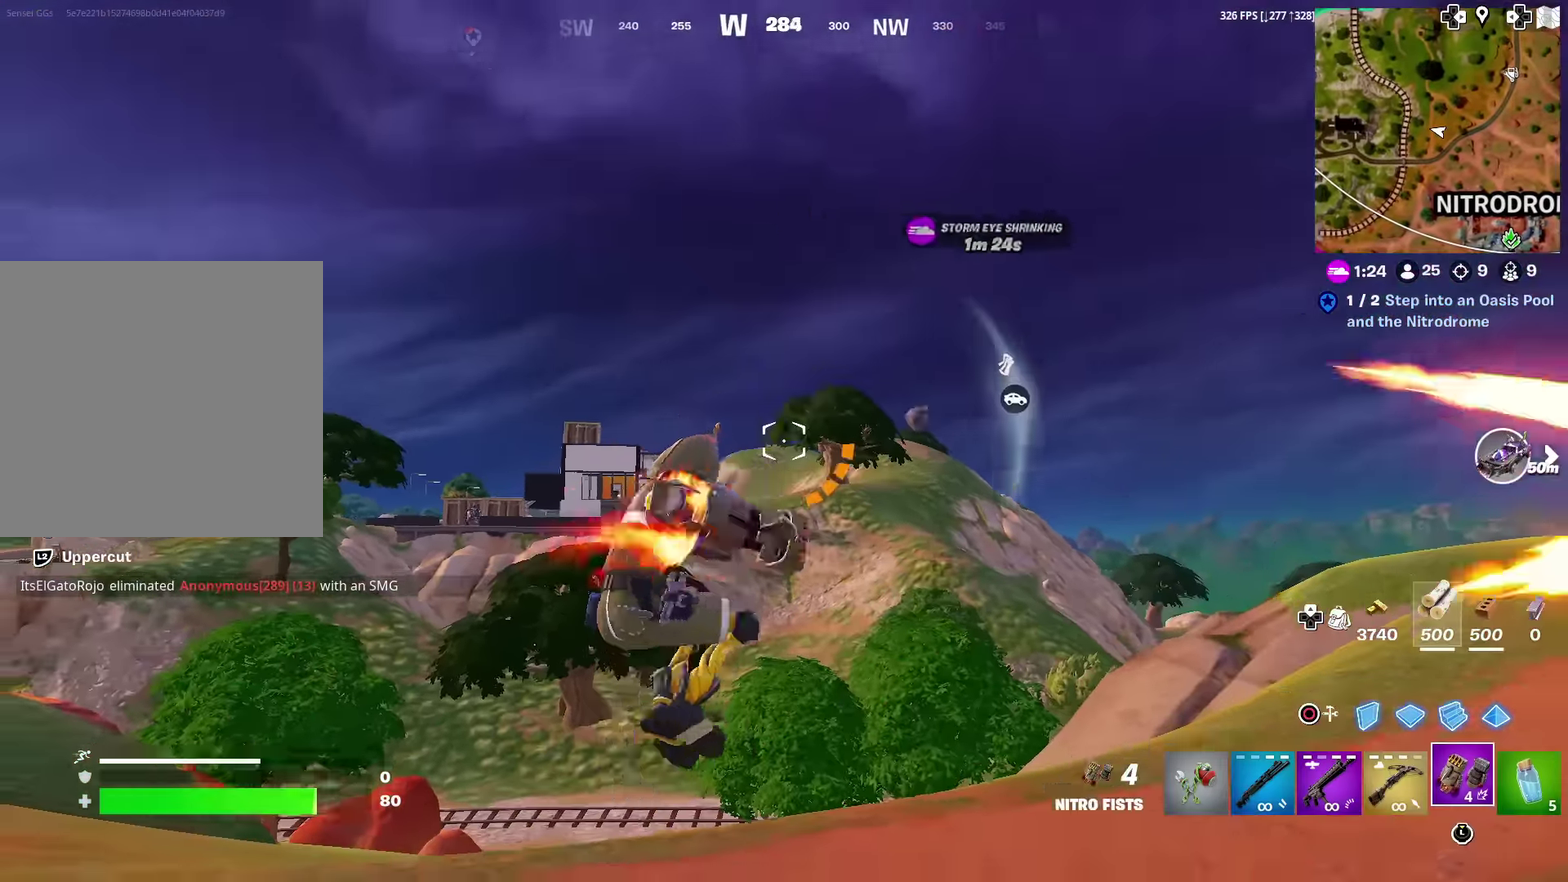
{"dt_ms": 301, "buttons": [], "left_stick": "up", "right_stick": "center", "events": [[33, "L2", "down"], [117, "L2", "up"]]}
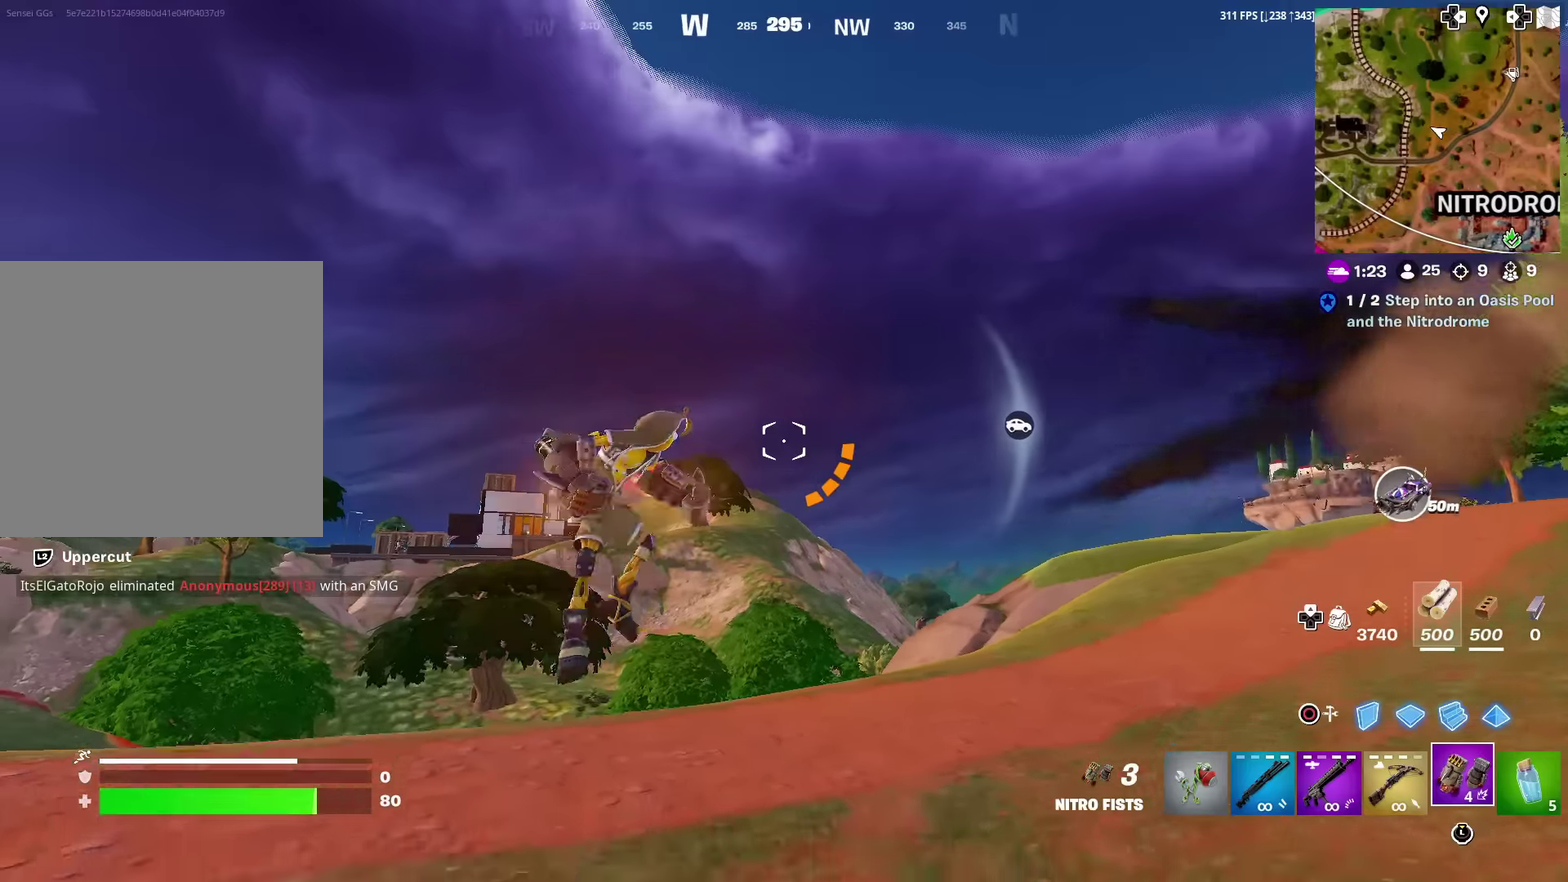
{"dt_ms": 600, "buttons": ["R2"], "left_stick": "up", "right_stick": "center", "events": [[83, "right_stick", "up-right"], [200, "left_stick", "up-right"], [200, "right_stick", "center"], [417, "left_stick", "up"], [567, "R2", "down"]]}
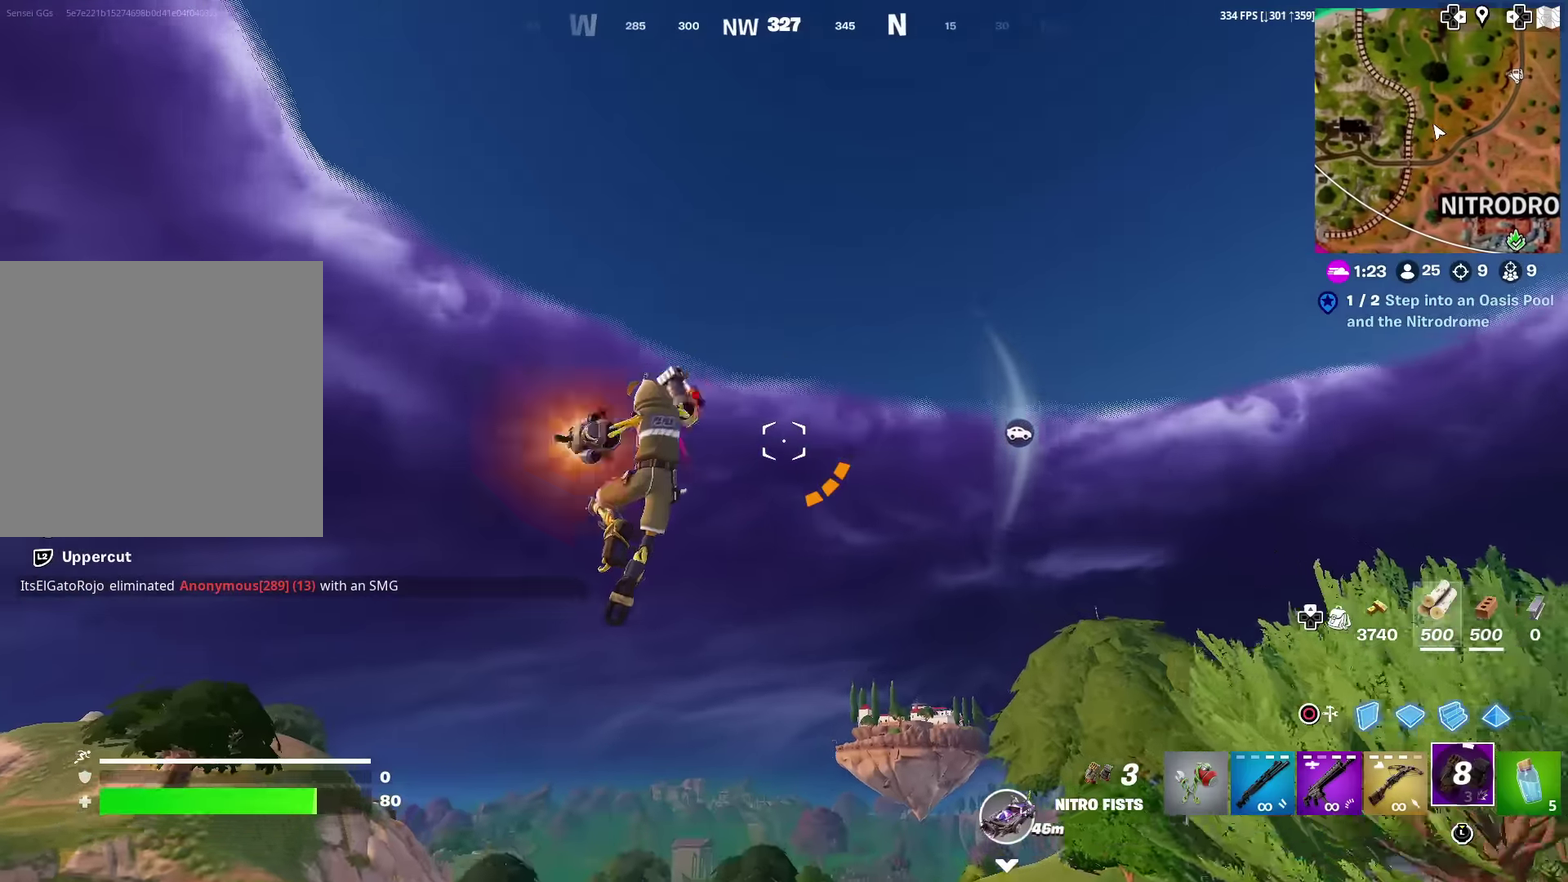
{"dt_ms": 401, "buttons": [], "left_stick": "up", "right_stick": "center", "events": [[50, "R2", "up"], [117, "right_stick", "right"], [150, "R2", "down"], [167, "right_stick", "up-right"], [217, "R2", "up"], [284, "right_stick", "center"]]}
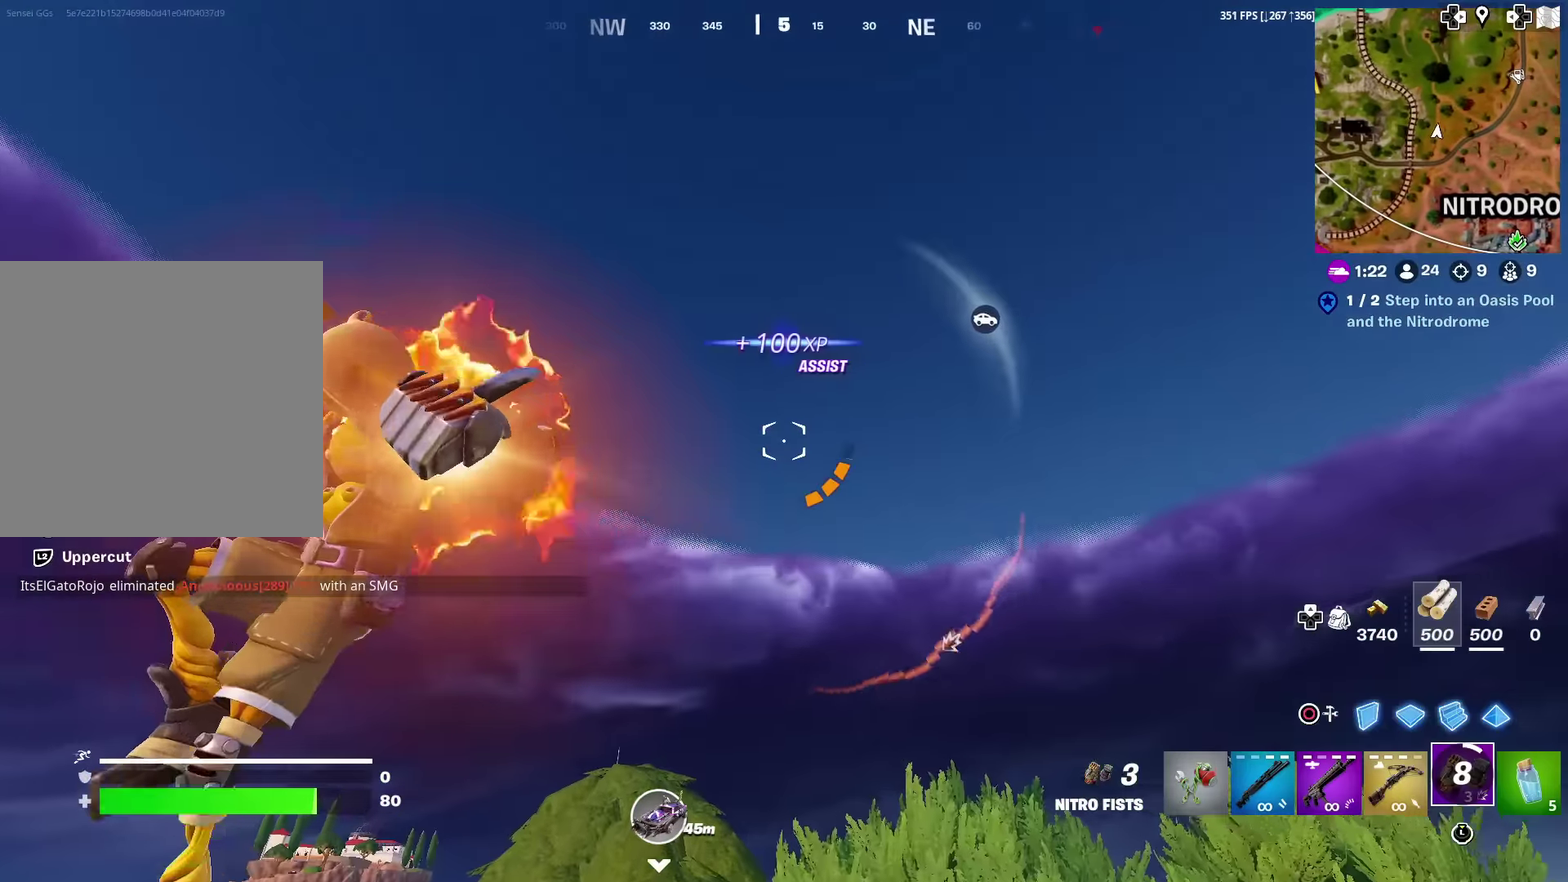
{"dt_ms": 600, "buttons": [], "left_stick": "up", "right_stick": "center", "events": [[300, "right_stick", "down"], [367, "right_stick", "center"]]}
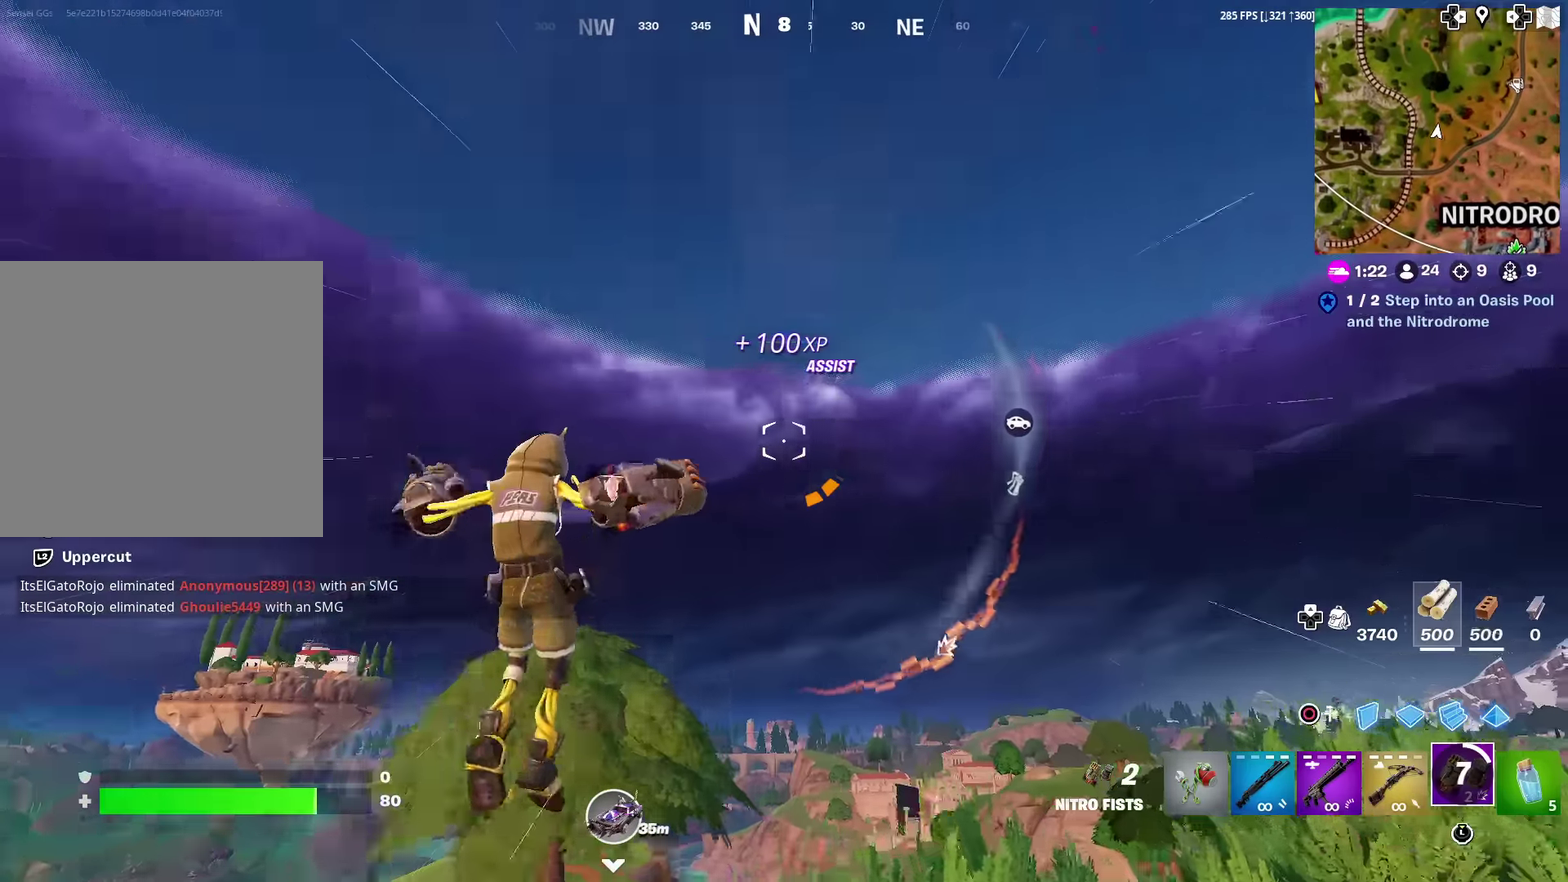
{"dt_ms": 401, "buttons": [], "left_stick": "up", "right_stick": "center", "events": [[34, "right_stick", "down"], [84, "right_stick", "center"], [267, "L2", "down"], [367, "L2", "up"]]}
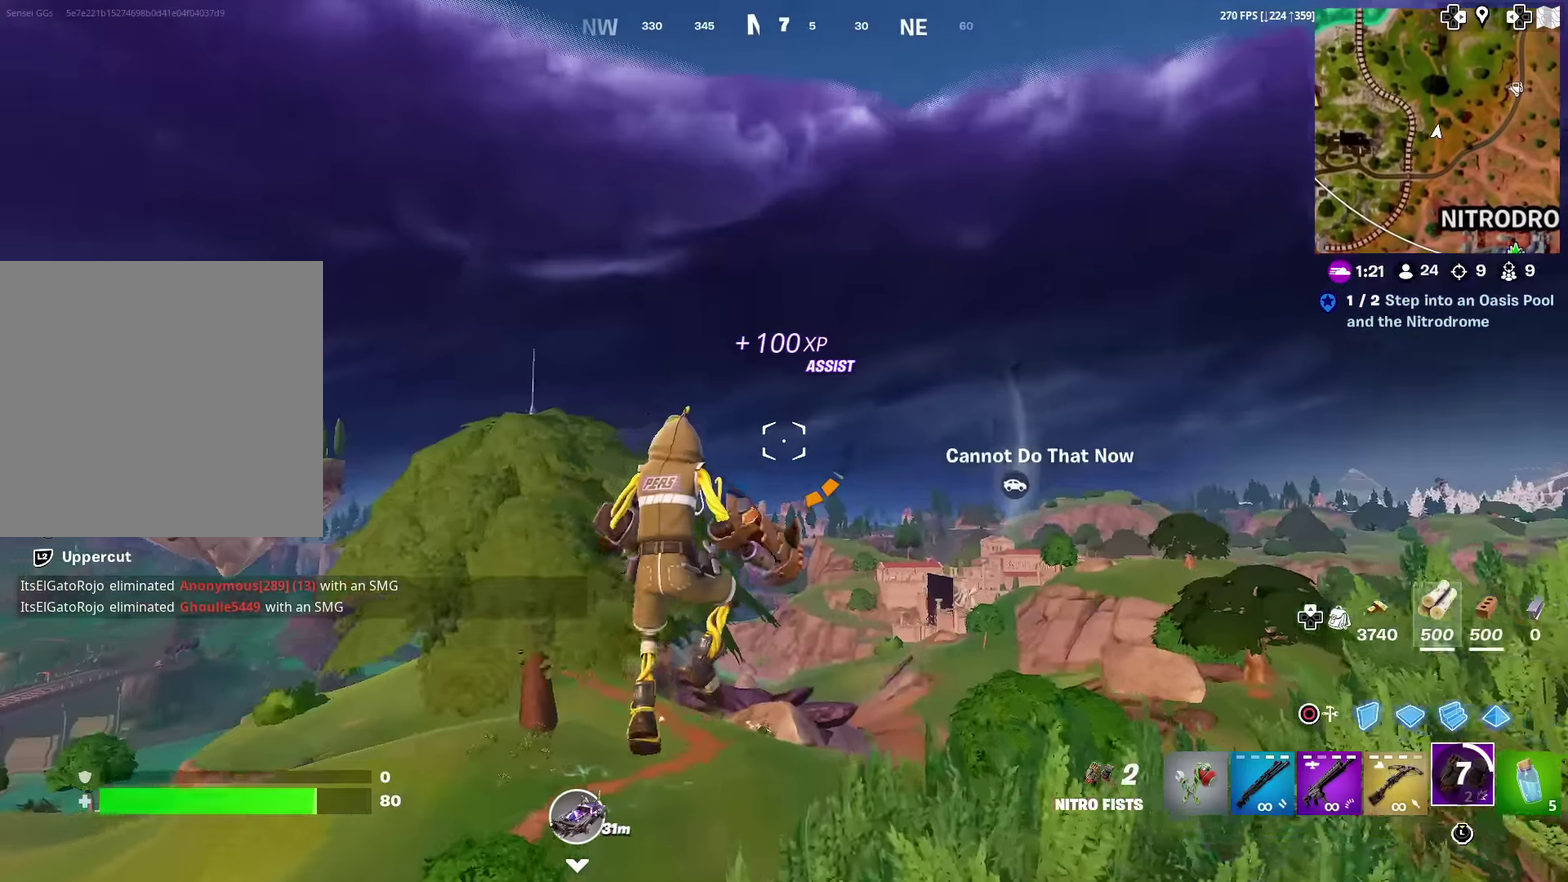
{"dt_ms": 500, "buttons": [], "left_stick": "up", "right_stick": "center", "events": [[66, "L2", "down"], [200, "L2", "up"], [283, "L2", "down"], [367, "L2", "up"]]}
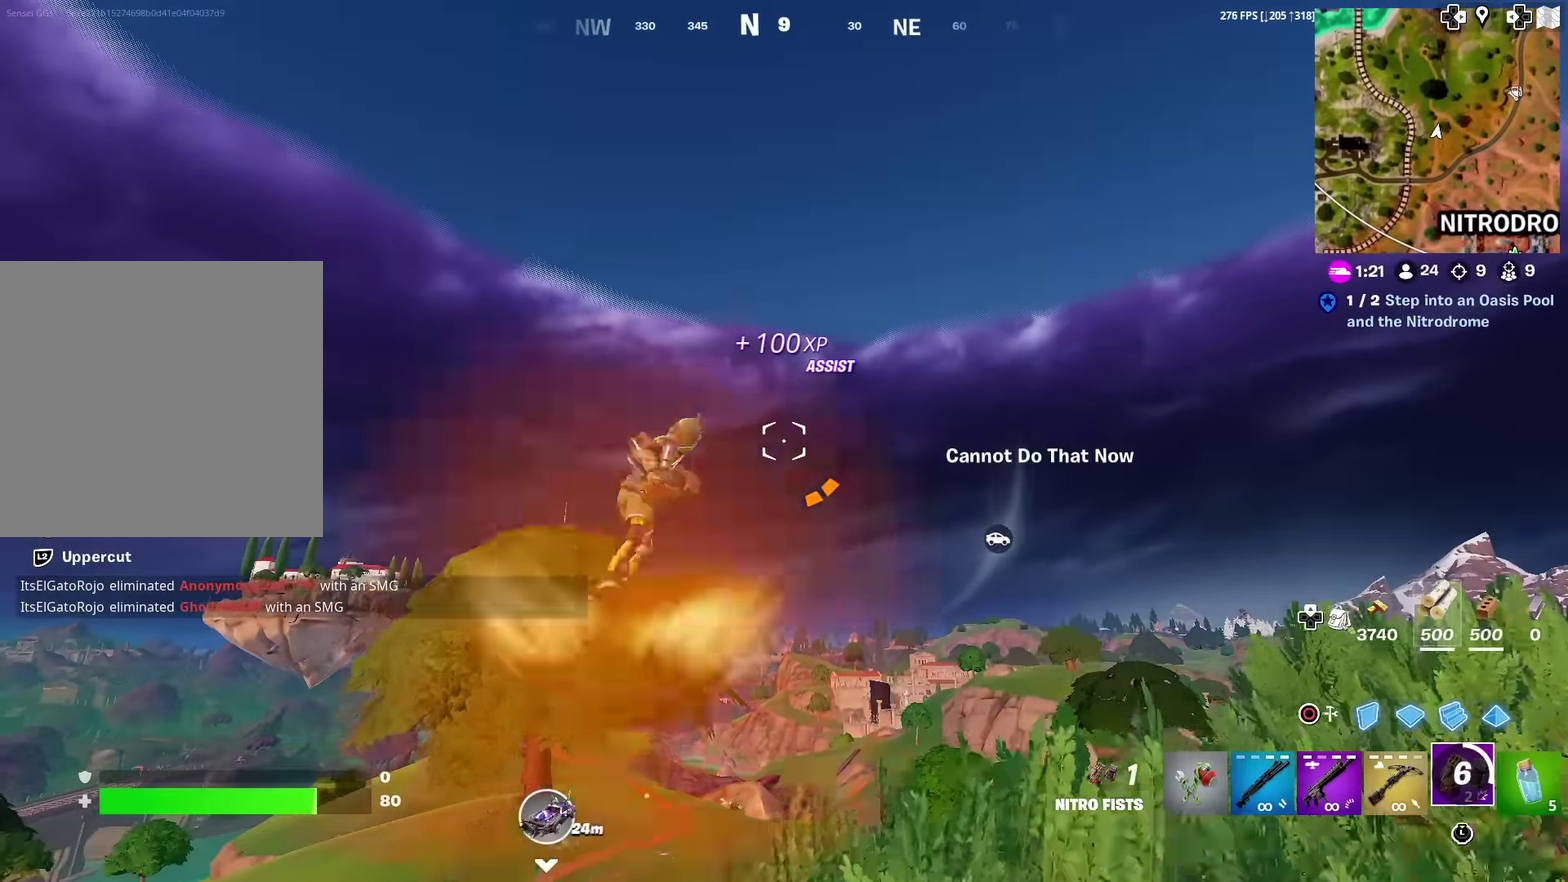
{"dt_ms": 300, "buttons": [], "left_stick": "up", "right_stick": "down", "events": [[267, "right_stick", "down"]]}
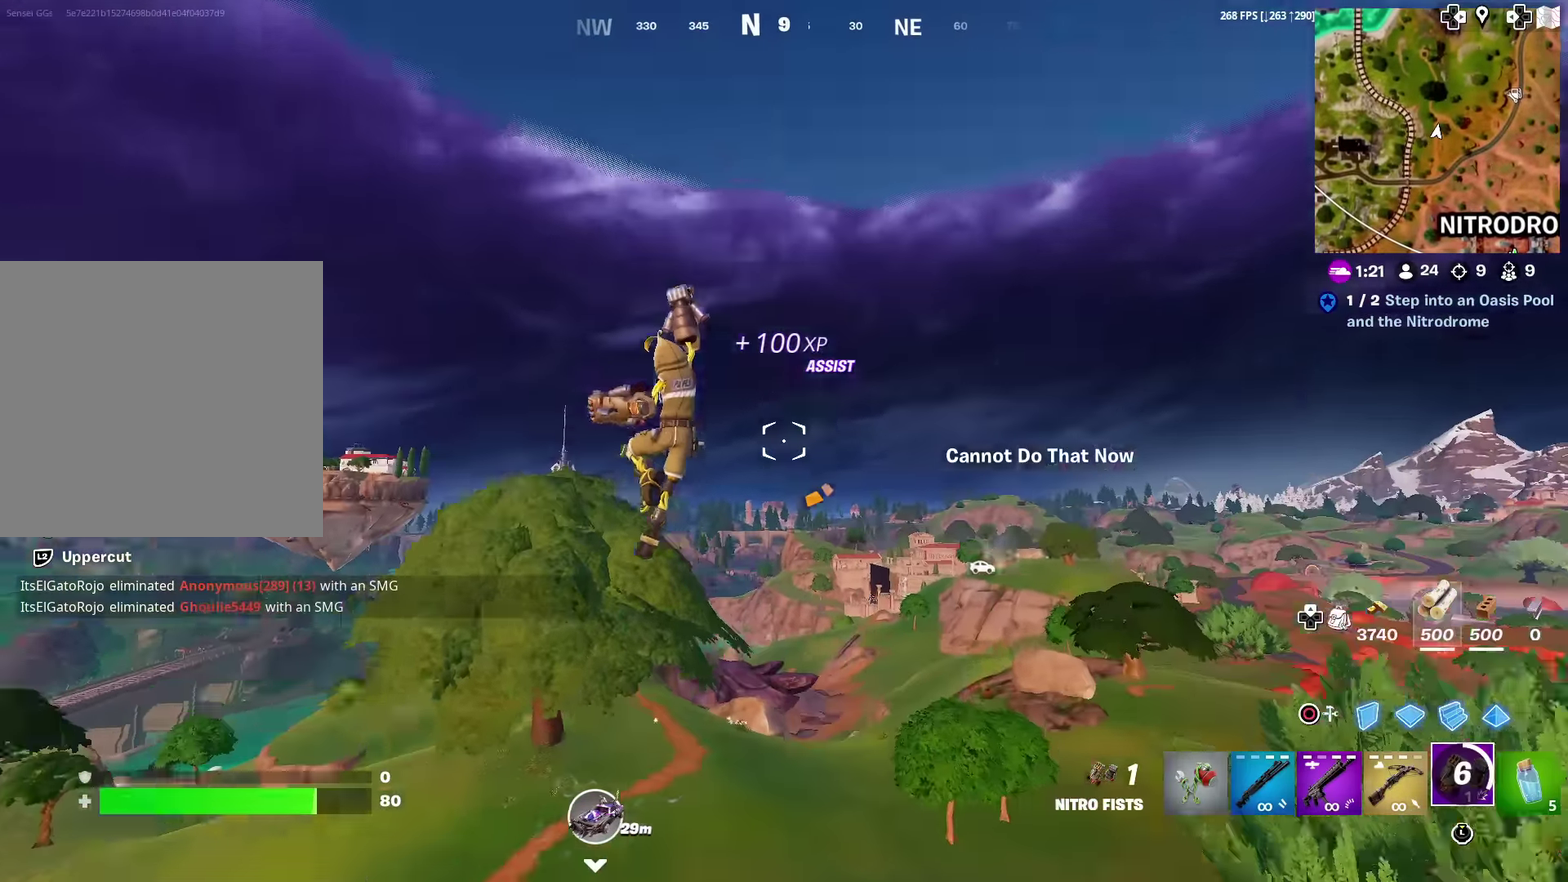
{"dt_ms": 901, "buttons": [], "left_stick": "up", "right_stick": "center", "events": [[50, "right_stick", "center"], [284, "right_stick", "up"], [367, "right_stick", "center"], [518, "R2", "down"], [534, "right_stick", "up-left"], [584, "right_stick", "center"], [601, "R2", "up"], [701, "R2", "down"], [734, "right_stick", "up-left"], [784, "right_stick", "center"], [801, "R2", "up"]]}
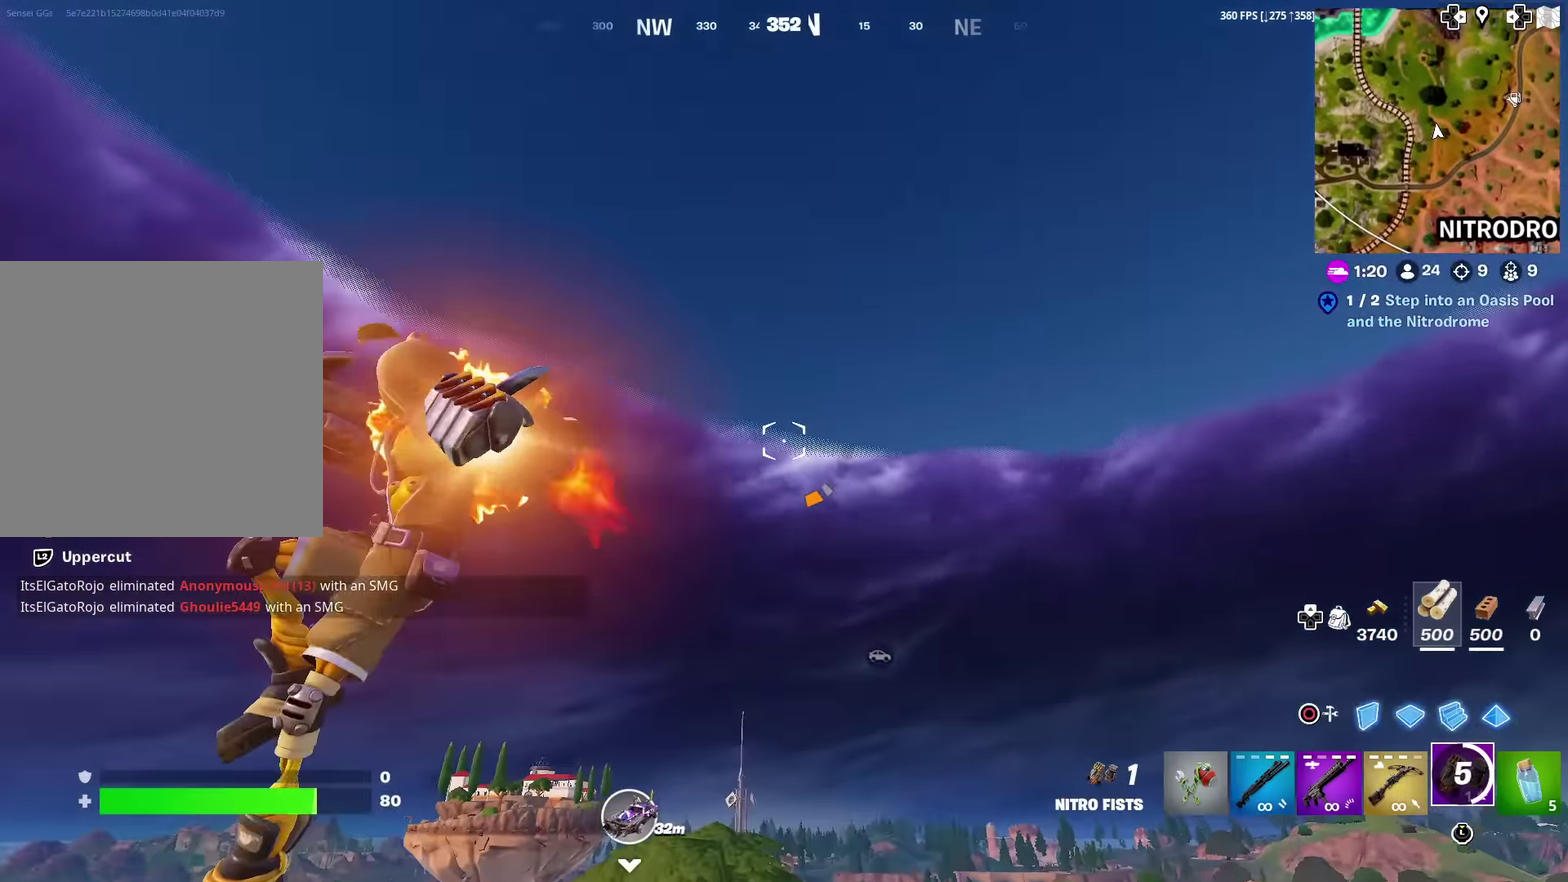
{"dt_ms": 301, "buttons": [], "left_stick": "up", "right_stick": "center", "events": []}
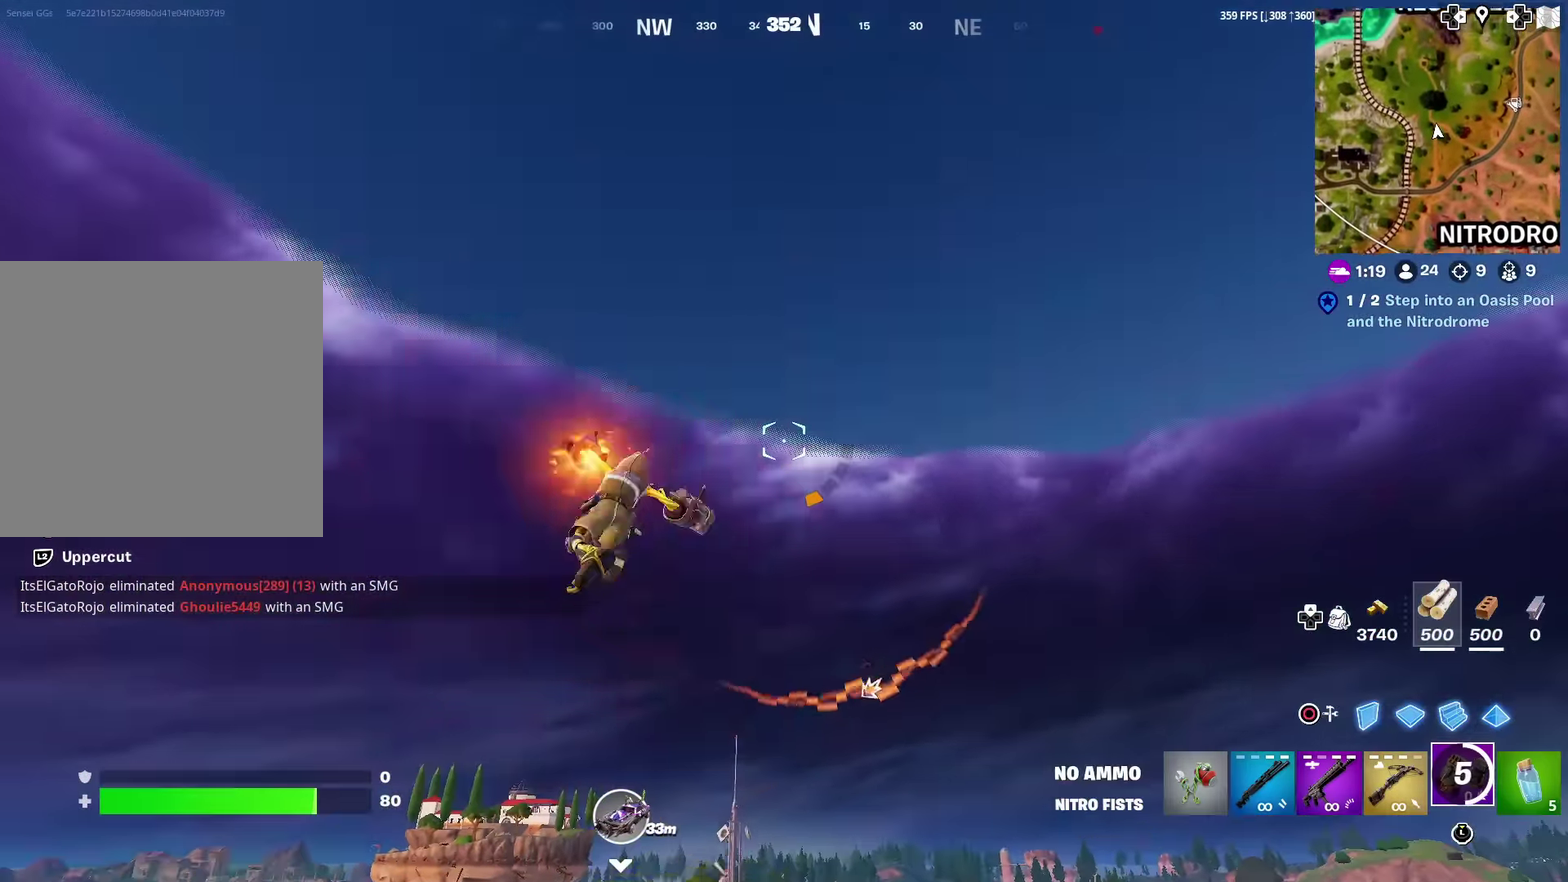
{"dt_ms": 500, "buttons": [], "left_stick": "up", "right_stick": "center", "events": [[100, "right_stick", "down"], [216, "right_stick", "center"], [383, "right_stick", "down"], [483, "right_stick", "center"]]}
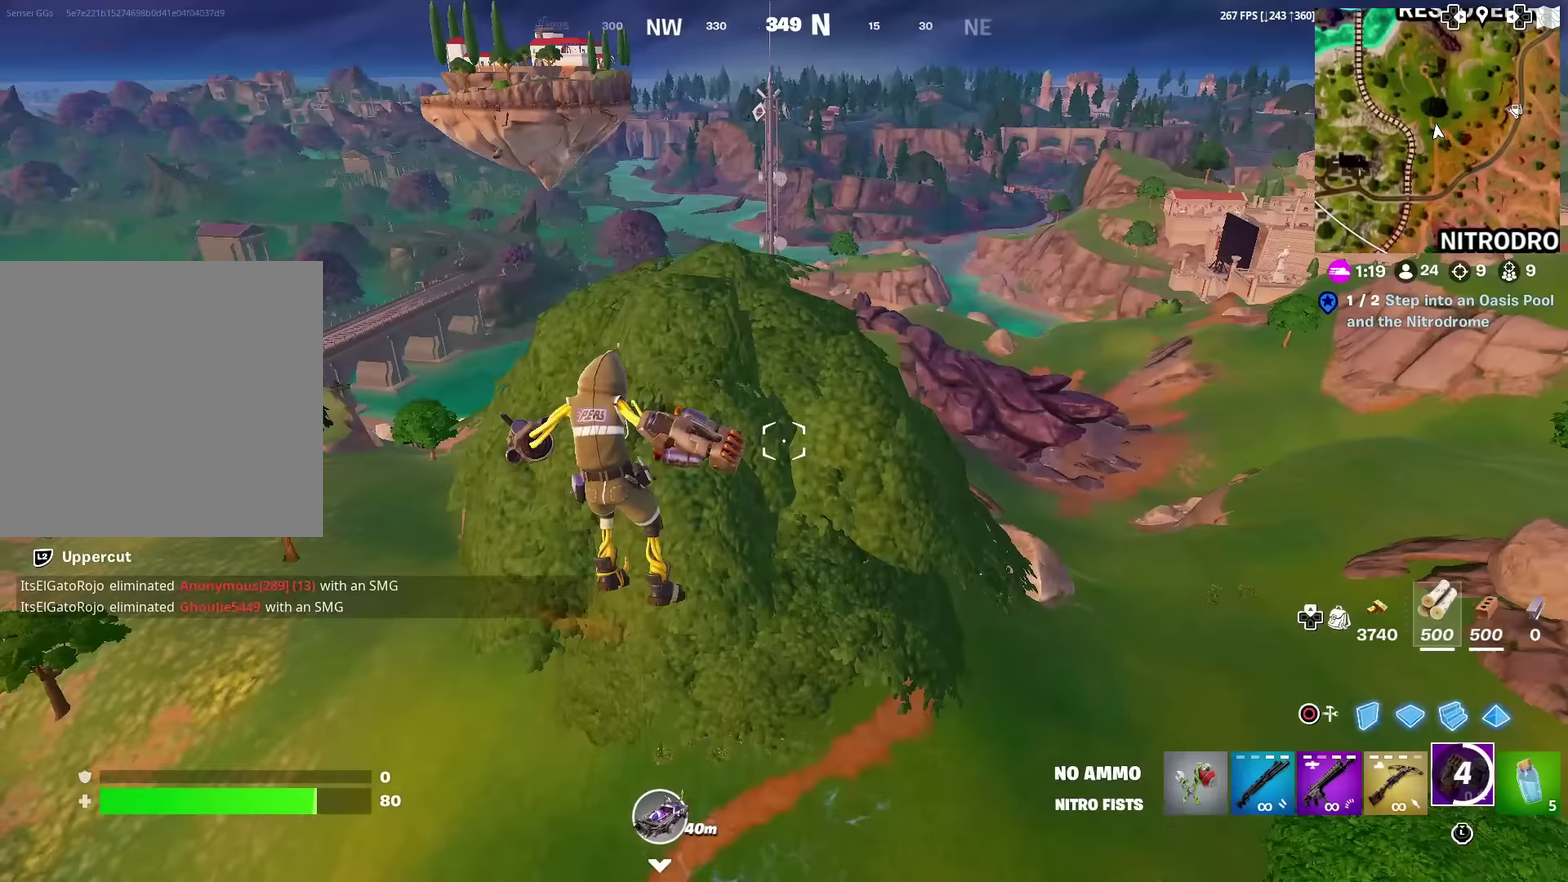
{"dt_ms": 284, "buttons": [], "left_stick": "up", "right_stick": "right", "events": [[83, "left_stick", "up-right"], [167, "right_stick", "right"], [250, "left_stick", "up"]]}
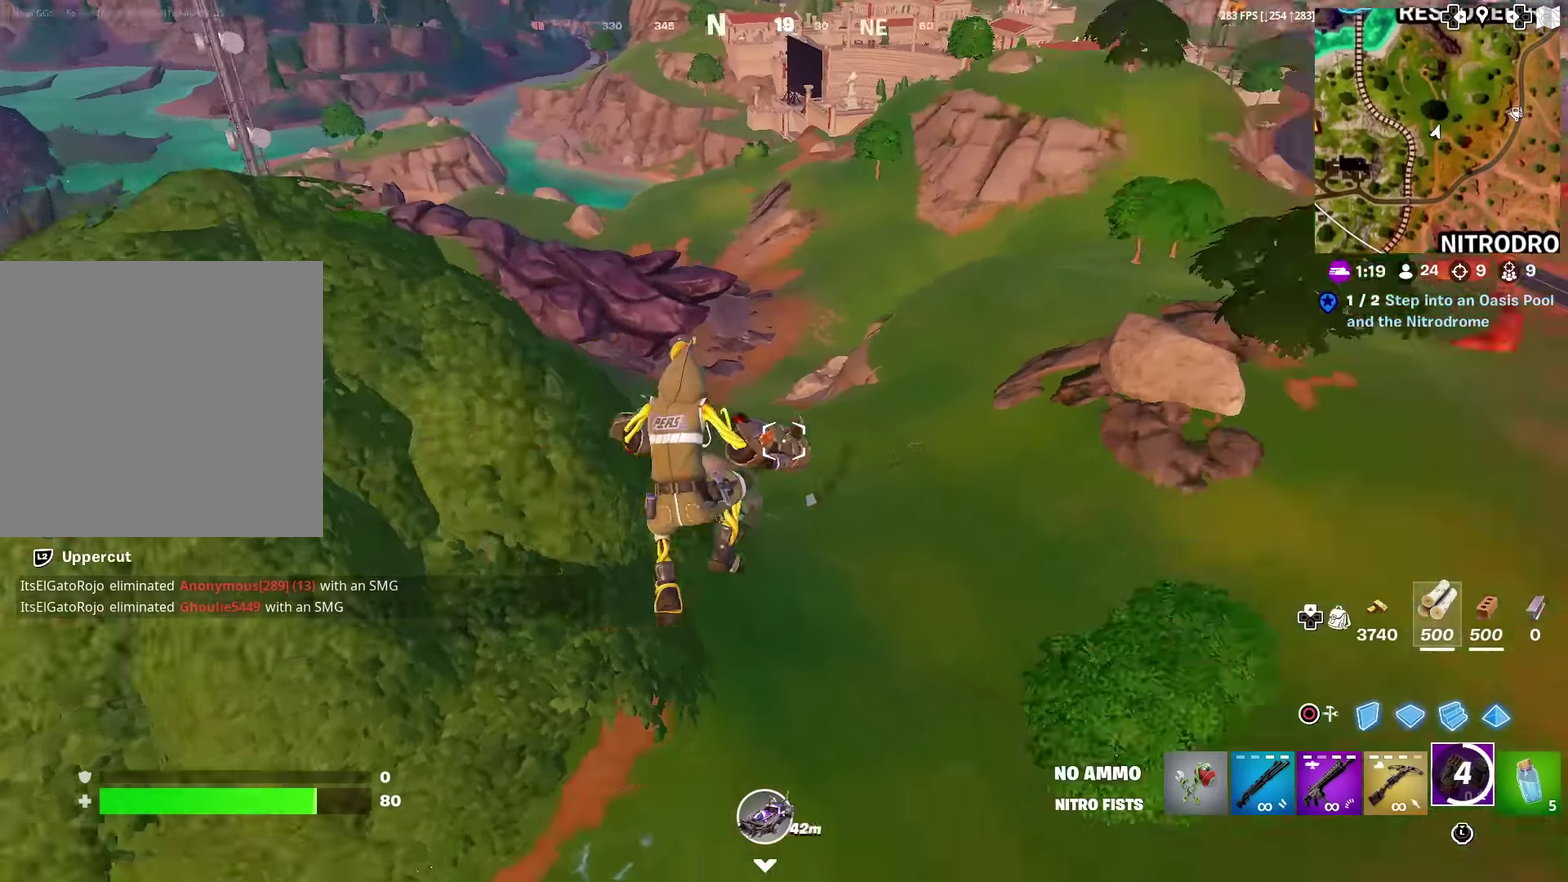
{"dt_ms": 901, "buttons": [], "left_stick": "left", "right_stick": "center", "events": [[16, "left_stick", "up-left"], [283, "right_stick", "up-right"], [333, "left_stick", "left"], [350, "right_stick", "center"]]}
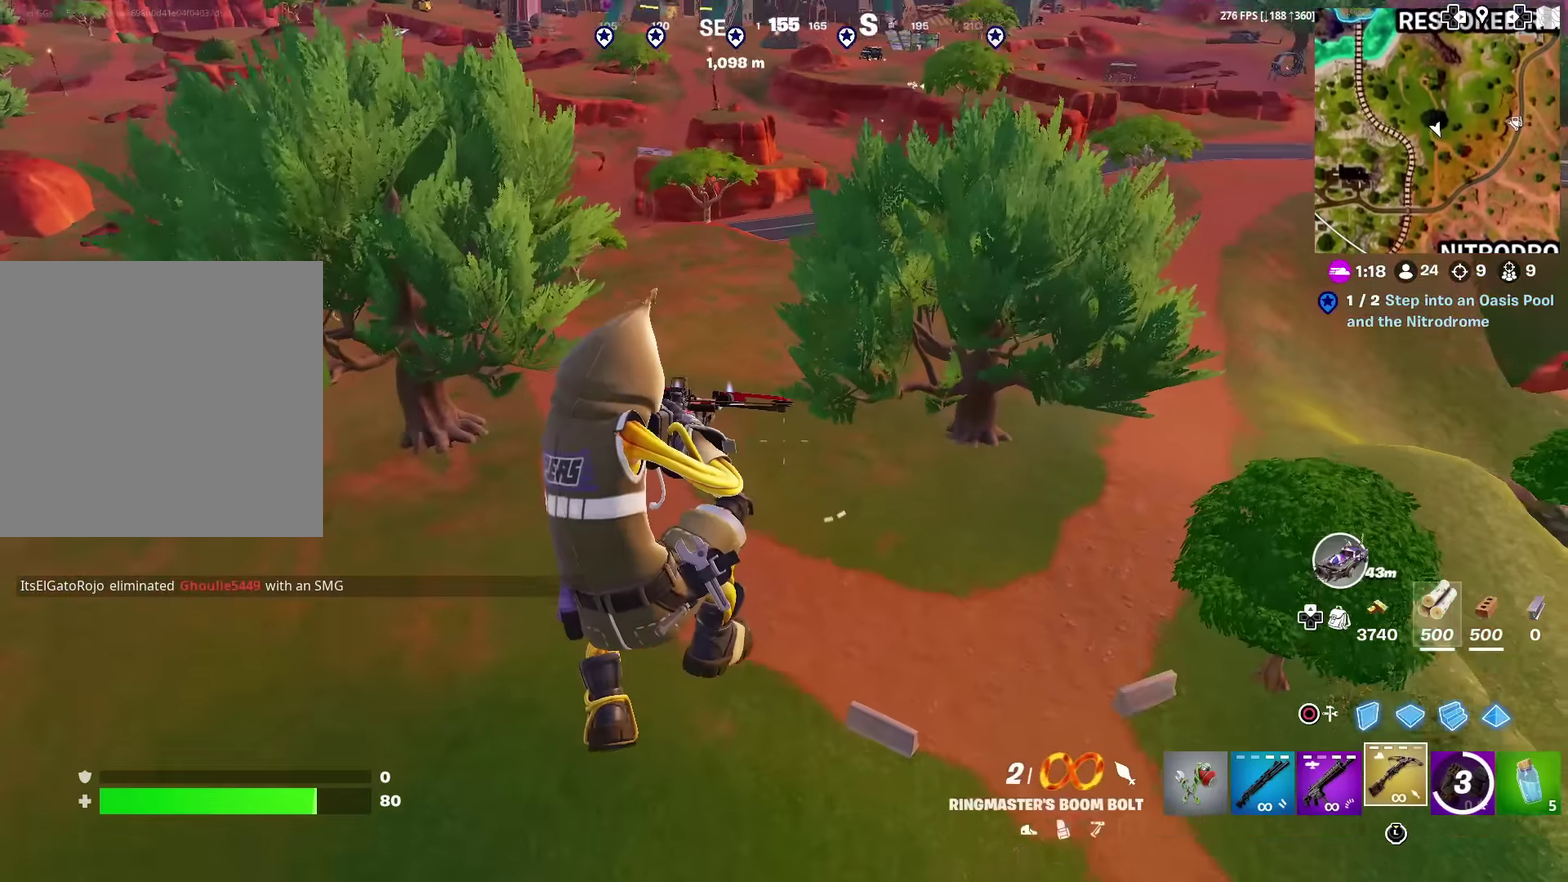
{"dt_ms": 300, "buttons": [], "left_stick": "left", "right_stick": "center", "events": []}